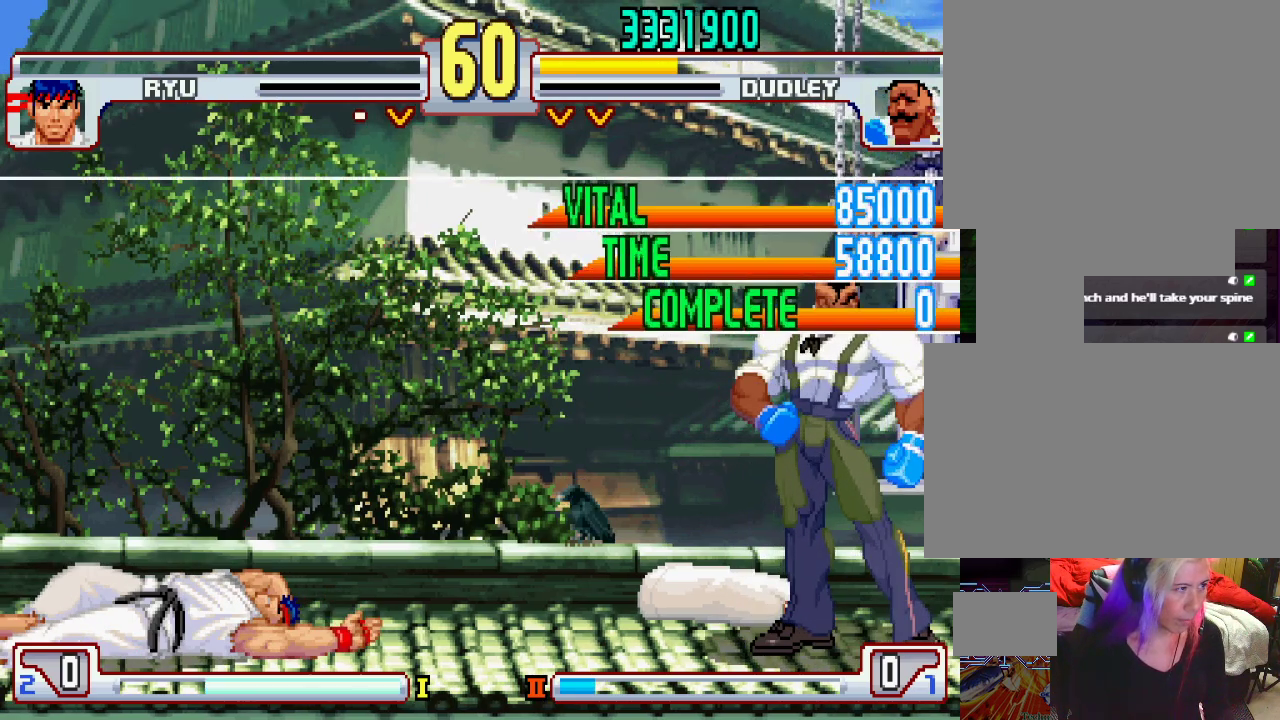
Gameplay with a controller (PlayStation layout); each line is a JSON object with the inputs held at the frame after it. "events" lists button and stick changes between this image and that frame as [ms after this image, input, new state], when the widget could be followed in between. Not read: L3 R1 R2 R3.
{"buttons": ["SQUARE", "TRIANGLE"], "left_stick": "center", "events": [[83, "SQUARE", "up"], [150, "SQUARE", "down"], [183, "CROSS", "up"], [250, "L1", "up"], [267, "TRIANGLE", "up"], [317, "SQUARE", "up"], [367, "L1", "down"], [367, "SQUARE", "down"], [367, "TRIANGLE", "down"], [467, "L1", "up"]]}
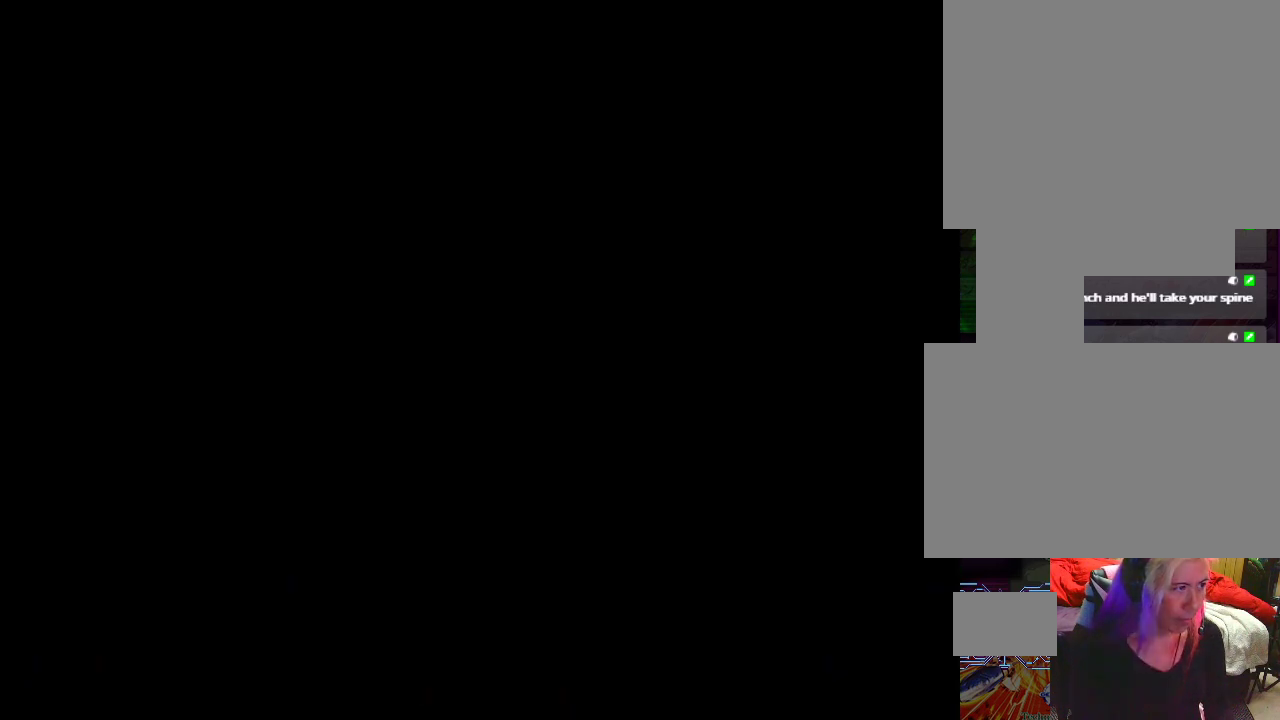
{"buttons": ["SQUARE", "TRIANGLE", "L1"], "left_stick": "center", "events": [[33, "L1", "down"]]}
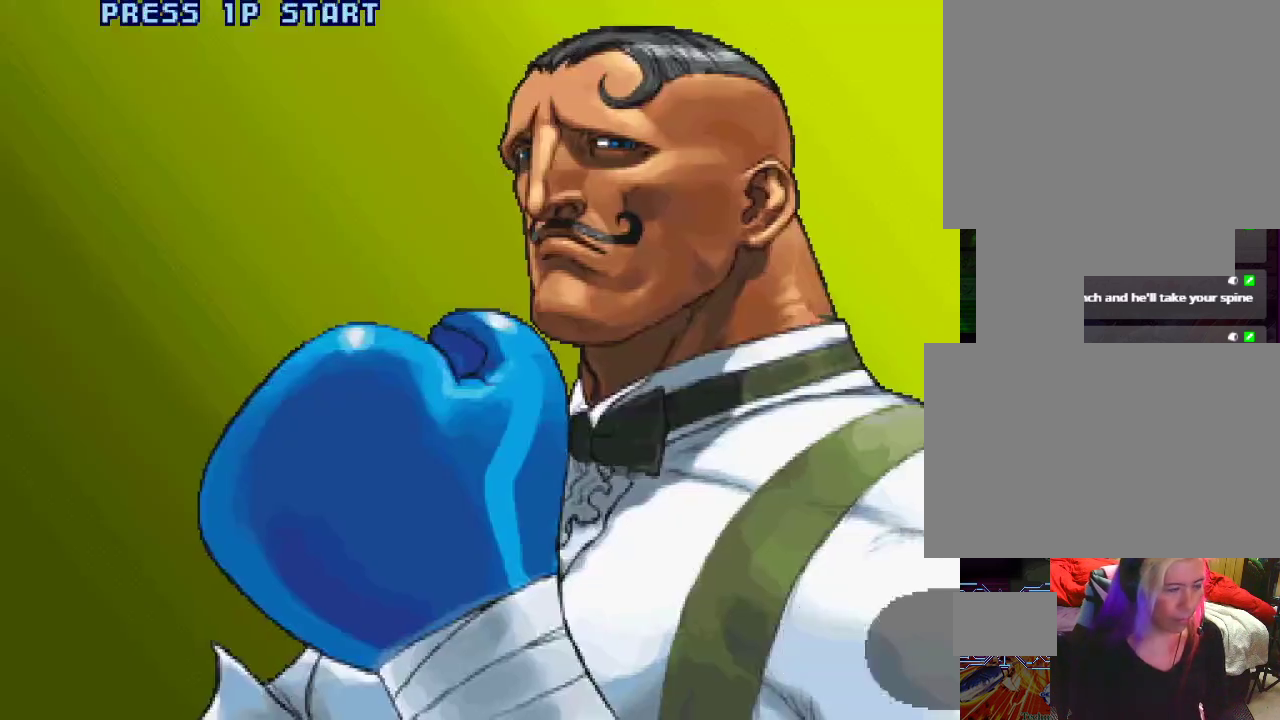
{"buttons": ["SQUARE", "TRIANGLE", "L1"], "left_stick": "center", "events": []}
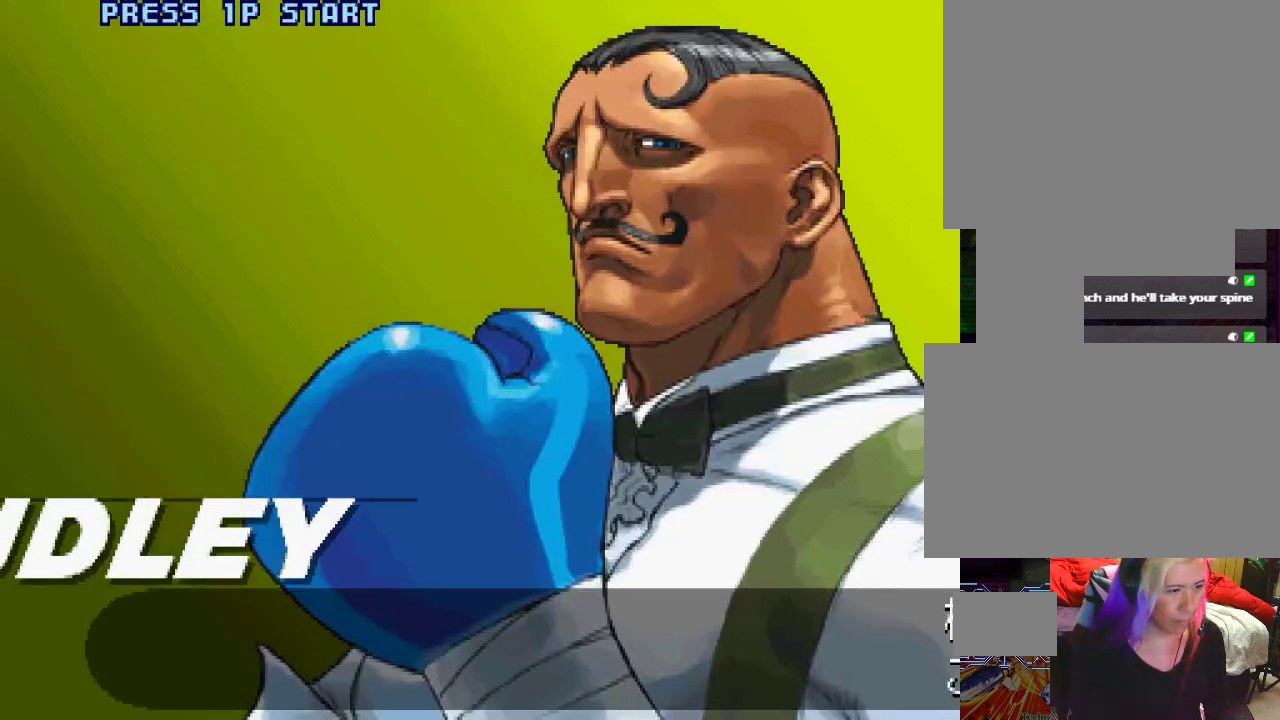
{"buttons": ["SQUARE", "TRIANGLE", "L1"], "left_stick": "center", "events": []}
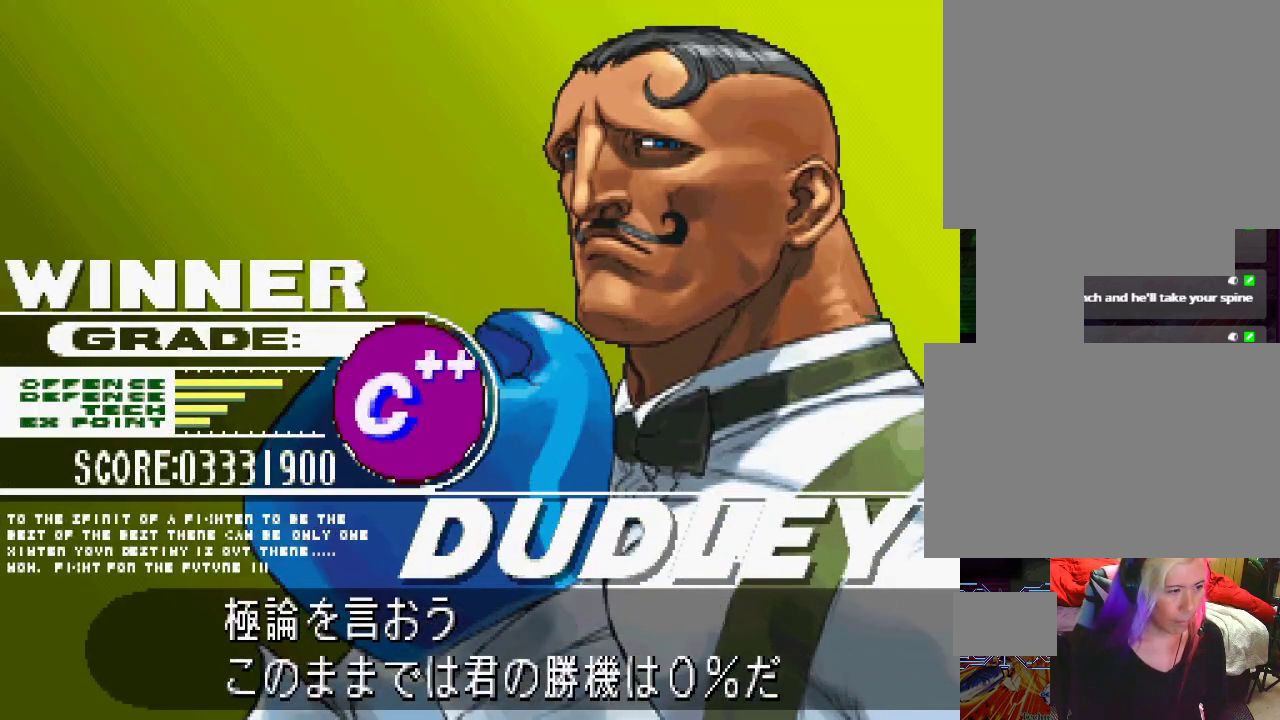
{"buttons": ["SQUARE", "TRIANGLE", "L1"], "left_stick": "center", "events": []}
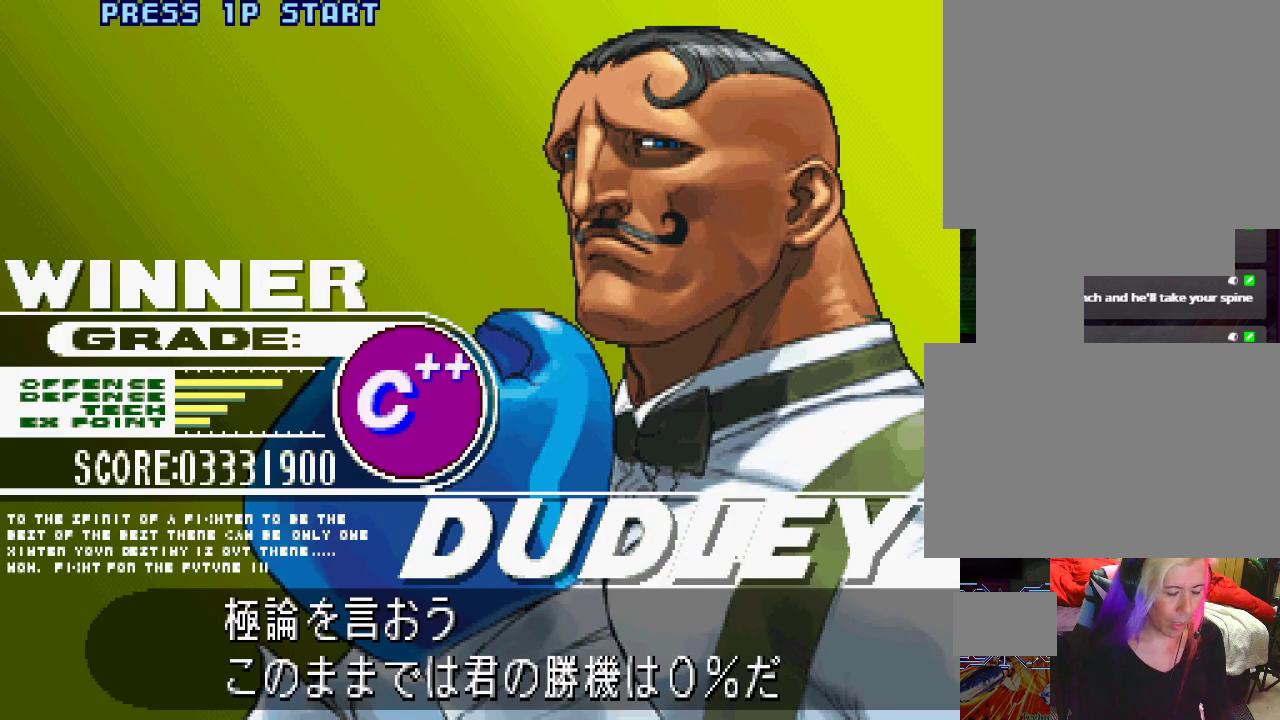
{"buttons": ["SQUARE", "TRIANGLE", "L1"], "left_stick": "center", "events": []}
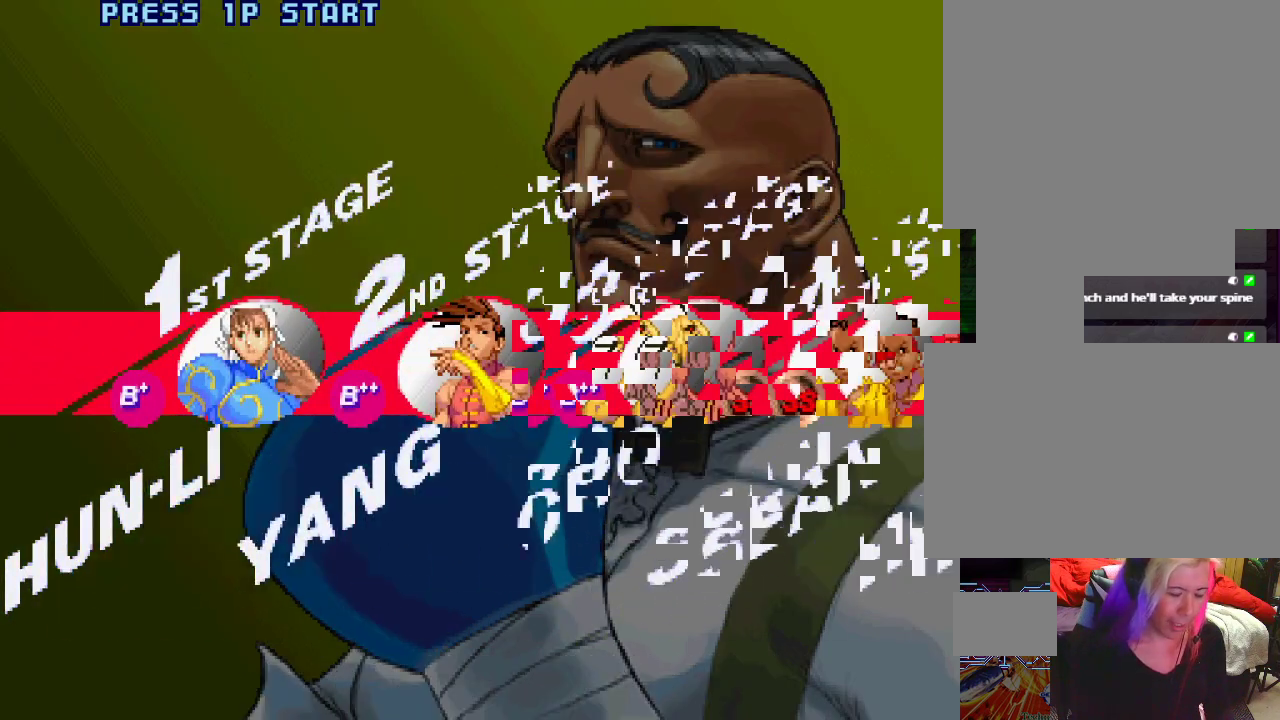
{"buttons": [], "left_stick": "center", "events": [[317, "SQUARE", "up"], [333, "L1", "up"], [333, "TRIANGLE", "up"]]}
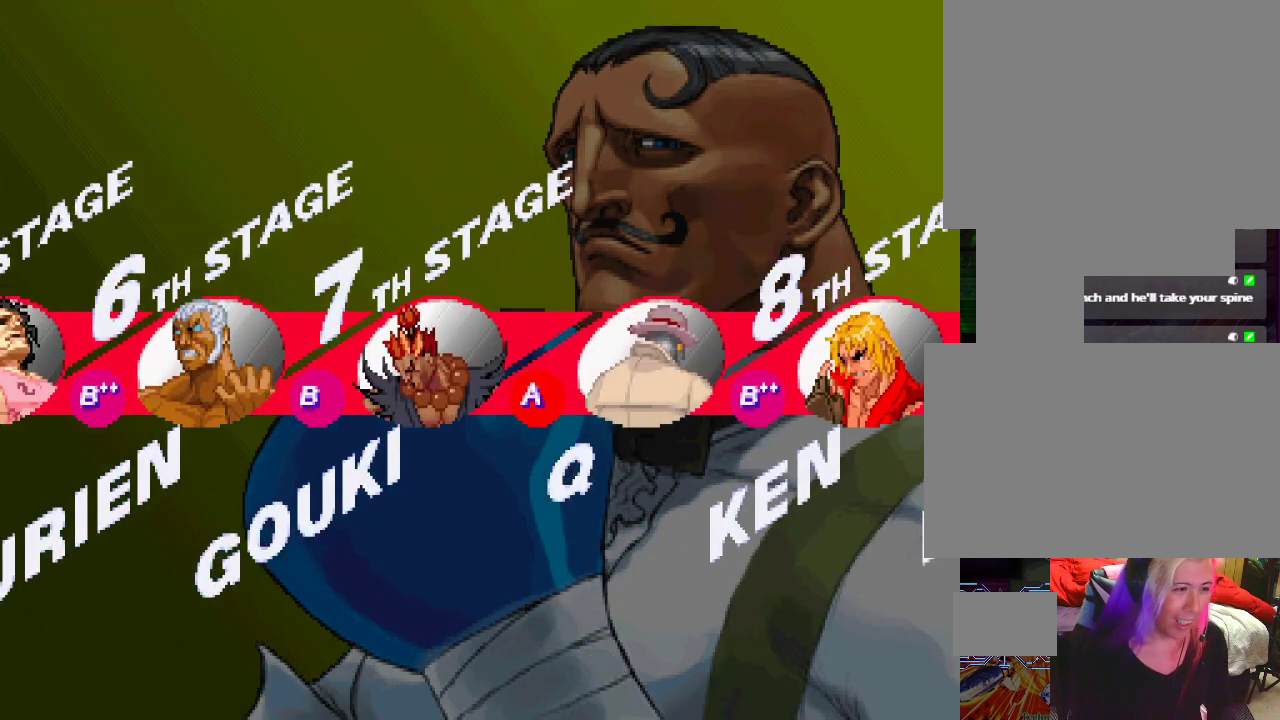
{"buttons": [], "left_stick": "center", "events": []}
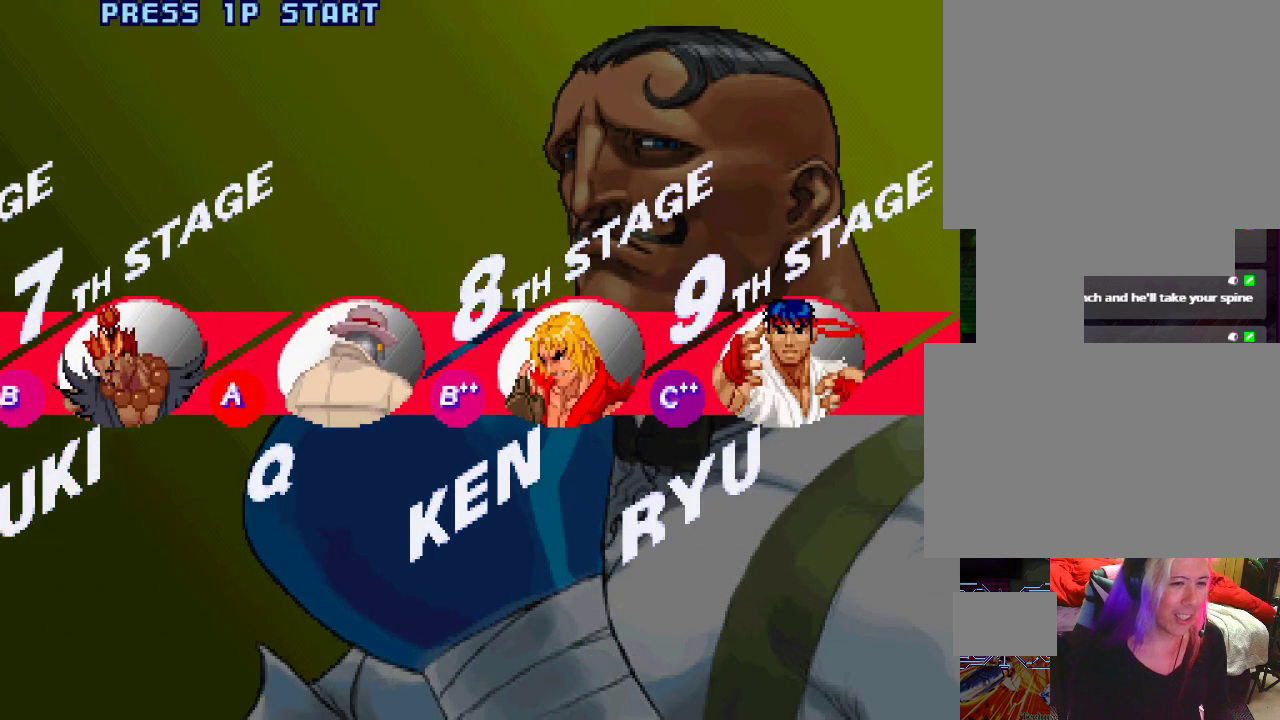
{"buttons": [], "left_stick": "center", "events": []}
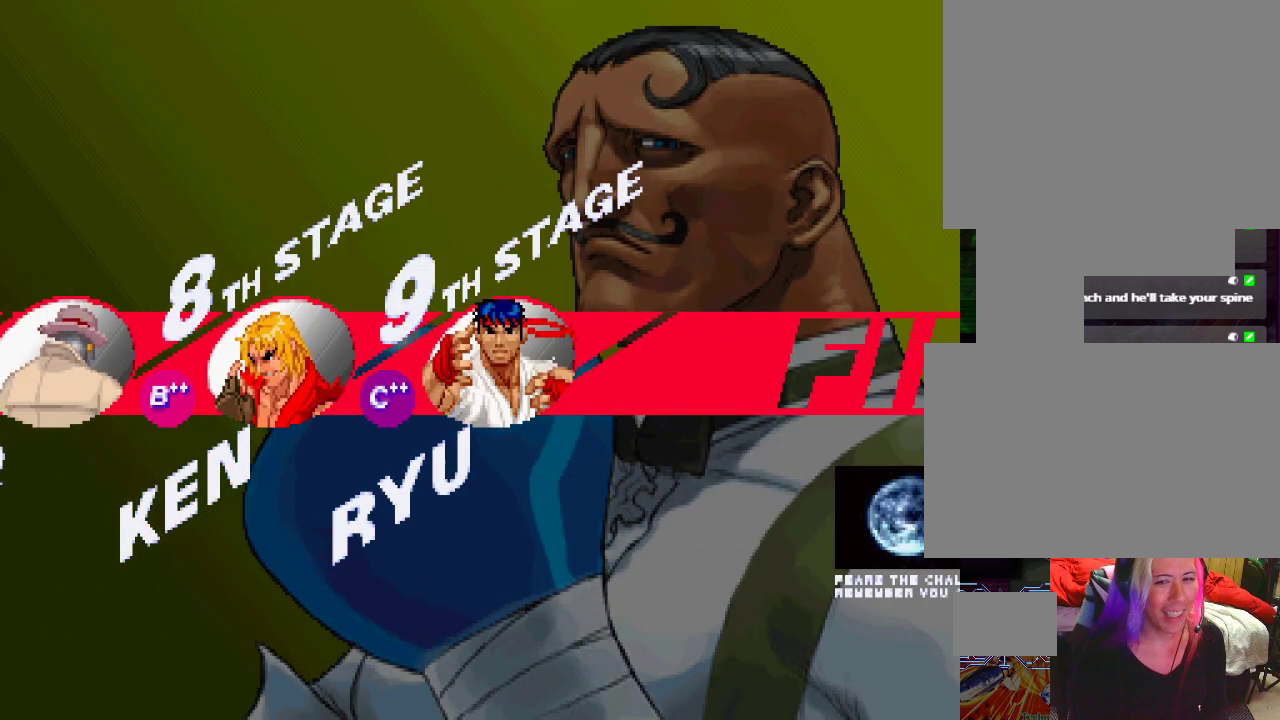
{"buttons": [], "left_stick": "center", "events": []}
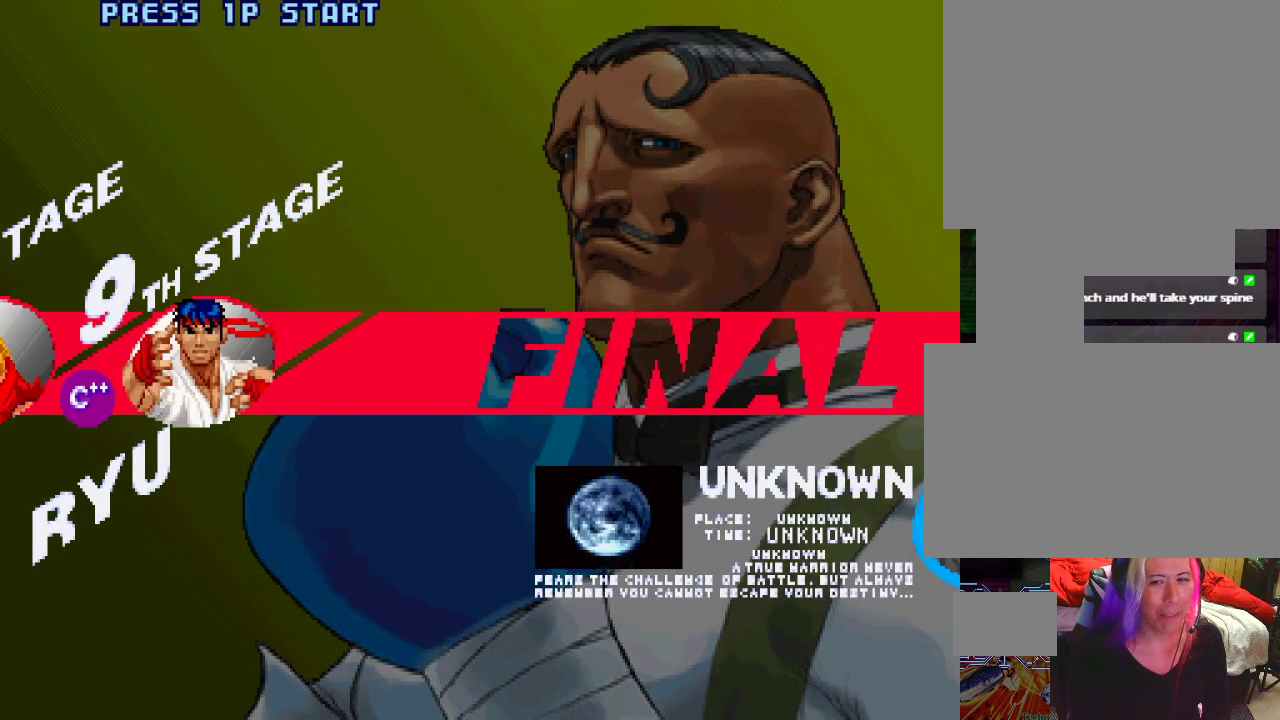
{"buttons": [], "left_stick": "center", "events": []}
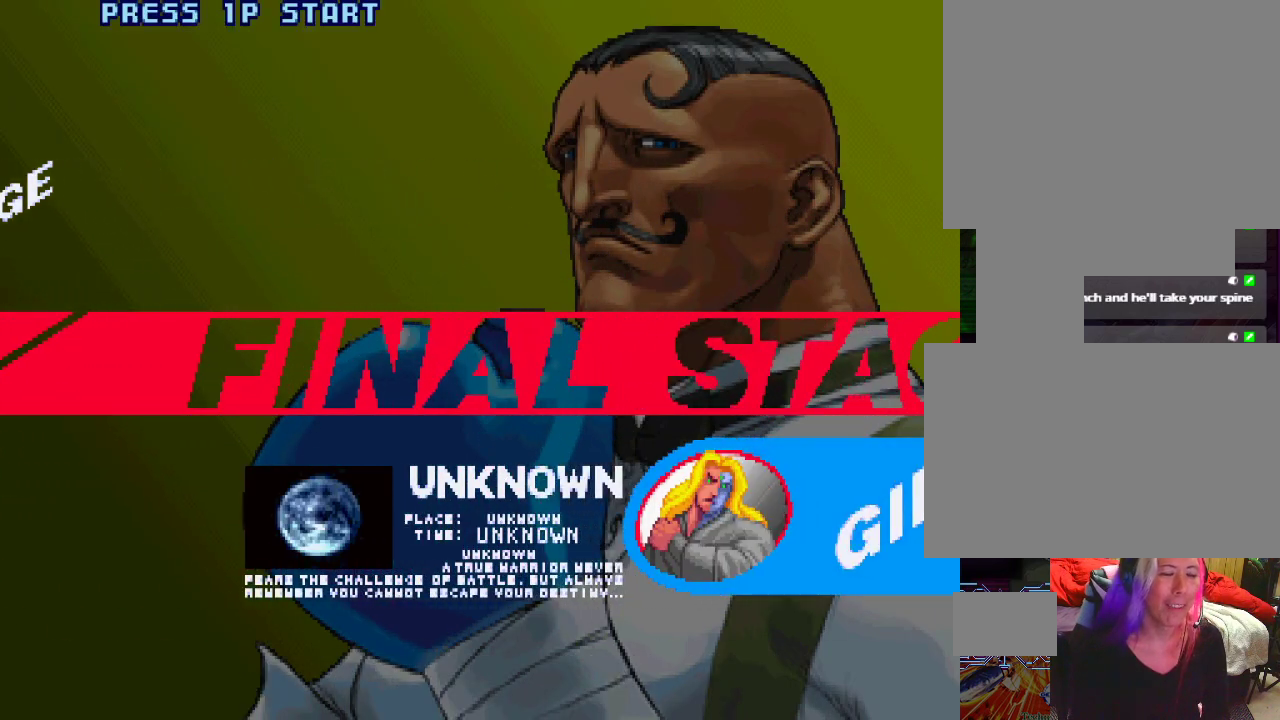
{"buttons": ["SQUARE"], "left_stick": "center", "events": [[233, "L1", "down"], [250, "TRIANGLE", "down"], [317, "SQUARE", "down"], [450, "TRIANGLE", "up"], [467, "L1", "up"]]}
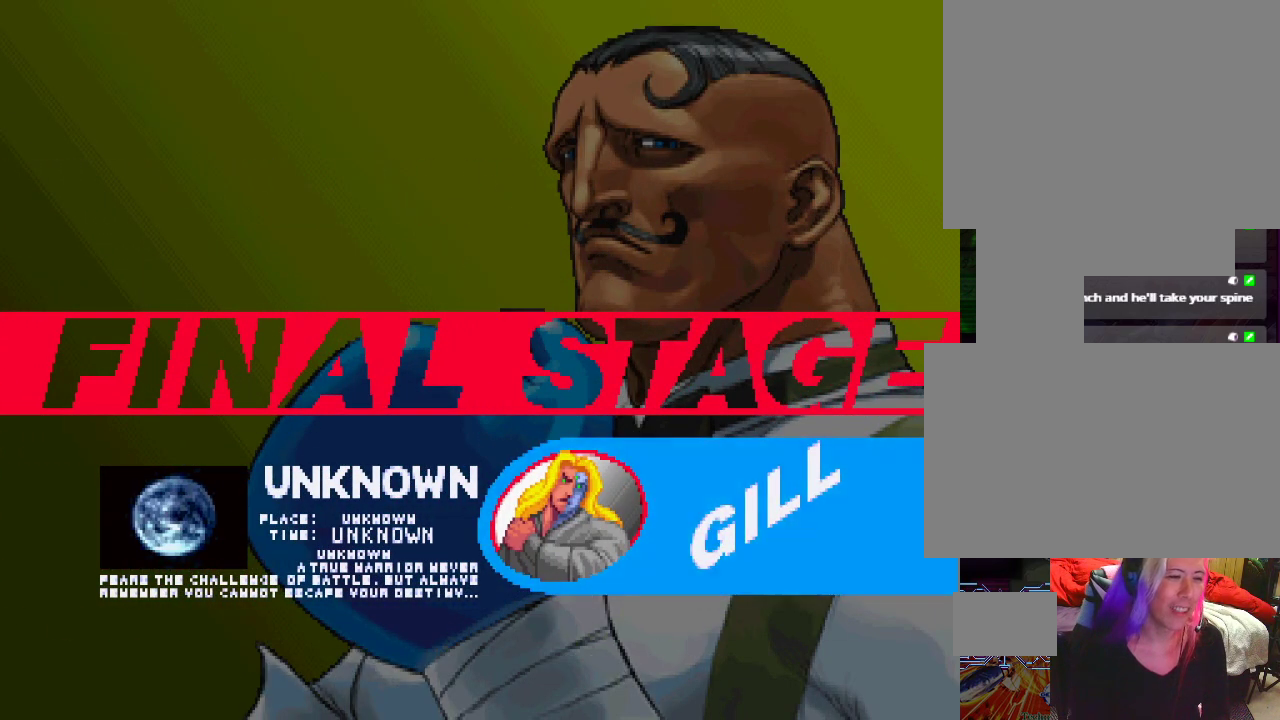
{"buttons": ["CROSS", "CIRCLE", "SQUARE", "TRIANGLE", "L1", "L2"], "left_stick": "center", "events": [[17, "SQUARE", "up"], [100, "L1", "down"], [150, "CROSS", "down"], [150, "TRIANGLE", "down"], [267, "SQUARE", "down"], [283, "TRIANGLE", "up"], [367, "CIRCLE", "down"], [367, "L2", "down"], [367, "SQUARE", "up"], [367, "TRIANGLE", "down"], [417, "SQUARE", "down"]]}
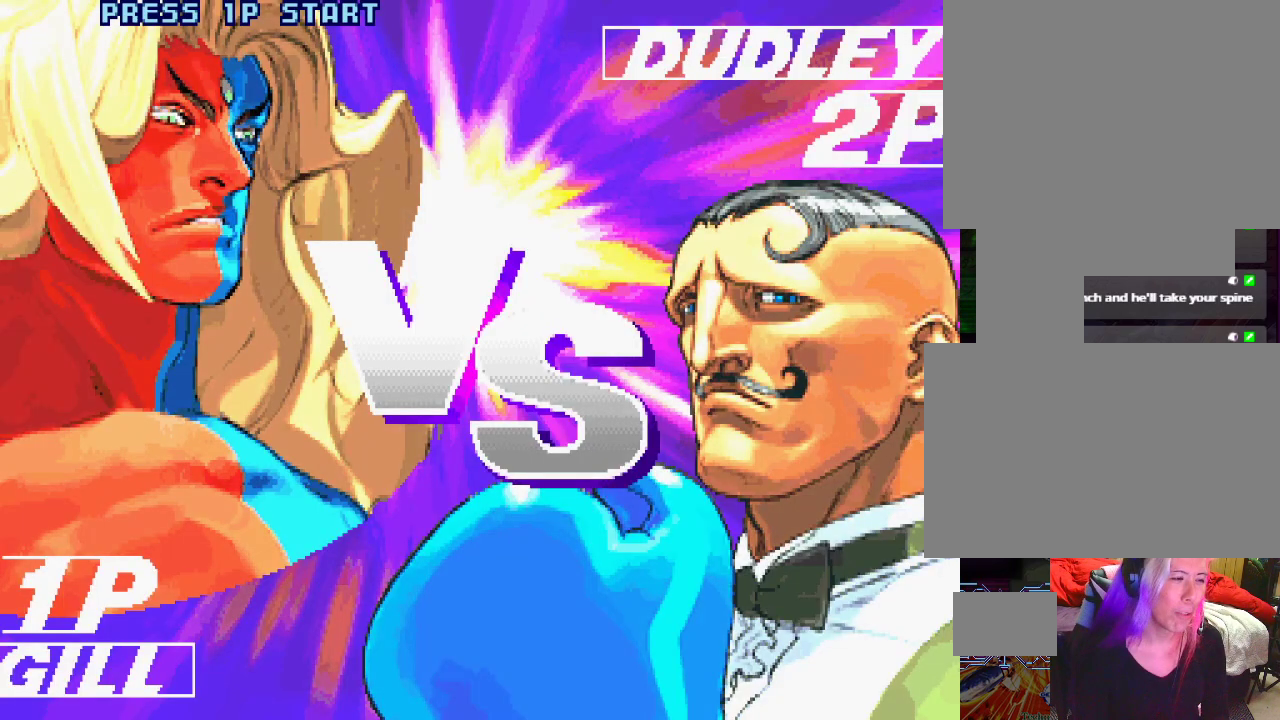
{"buttons": ["CROSS", "L1", "L2"], "left_stick": "center", "events": [[367, "CIRCLE", "up"], [467, "SQUARE", "up"], [467, "TRIANGLE", "up"]]}
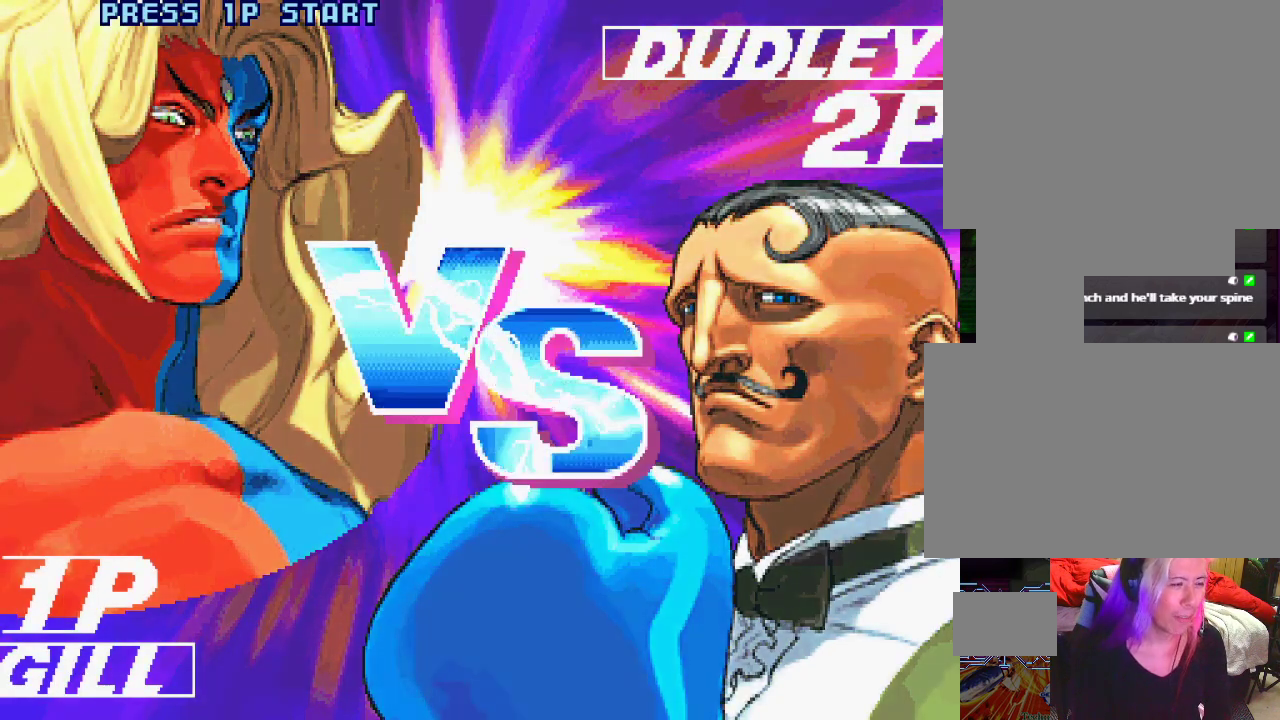
{"buttons": ["CROSS"], "left_stick": "down-right", "events": [[17, "L1", "up"], [17, "L2", "up"], [33, "CROSS", "up"], [117, "L1", "down"], [150, "TRIANGLE", "down"], [200, "SQUARE", "down"], [233, "TRIANGLE", "up"], [250, "L1", "up"], [317, "SQUARE", "up"], [417, "CROSS", "down"], [433, "CROSS", "up"], [433, "L1", "down"], [450, "CROSS", "down"], [450, "L1", "up"], [500, "left_stick", "down-right"]]}
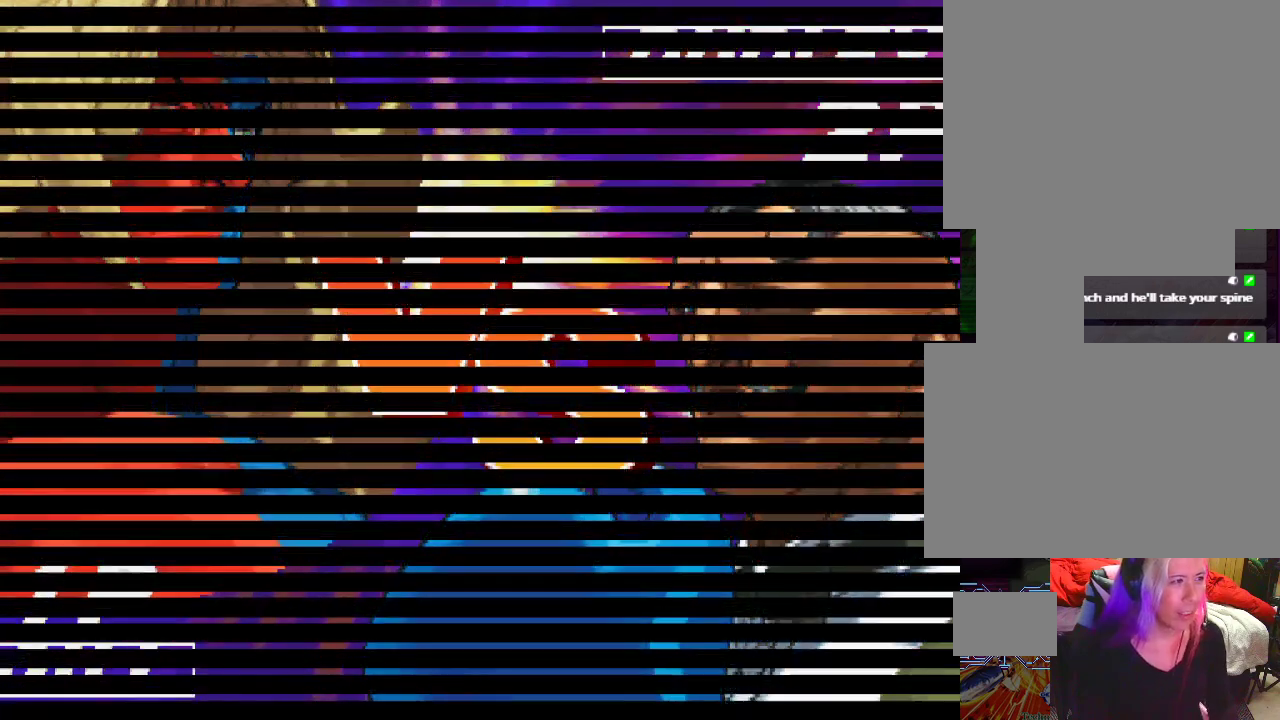
{"buttons": [], "left_stick": "center", "events": [[50, "L2", "down"], [83, "left_stick", "left"], [117, "CIRCLE", "down"], [133, "L1", "down"], [133, "TRIANGLE", "down"], [167, "left_stick", "right"], [183, "SQUARE", "down"], [217, "left_stick", "center"], [283, "L2", "up"], [317, "CIRCLE", "up"], [317, "SQUARE", "up"], [317, "TRIANGLE", "up"], [350, "L1", "up"], [383, "CROSS", "up"]]}
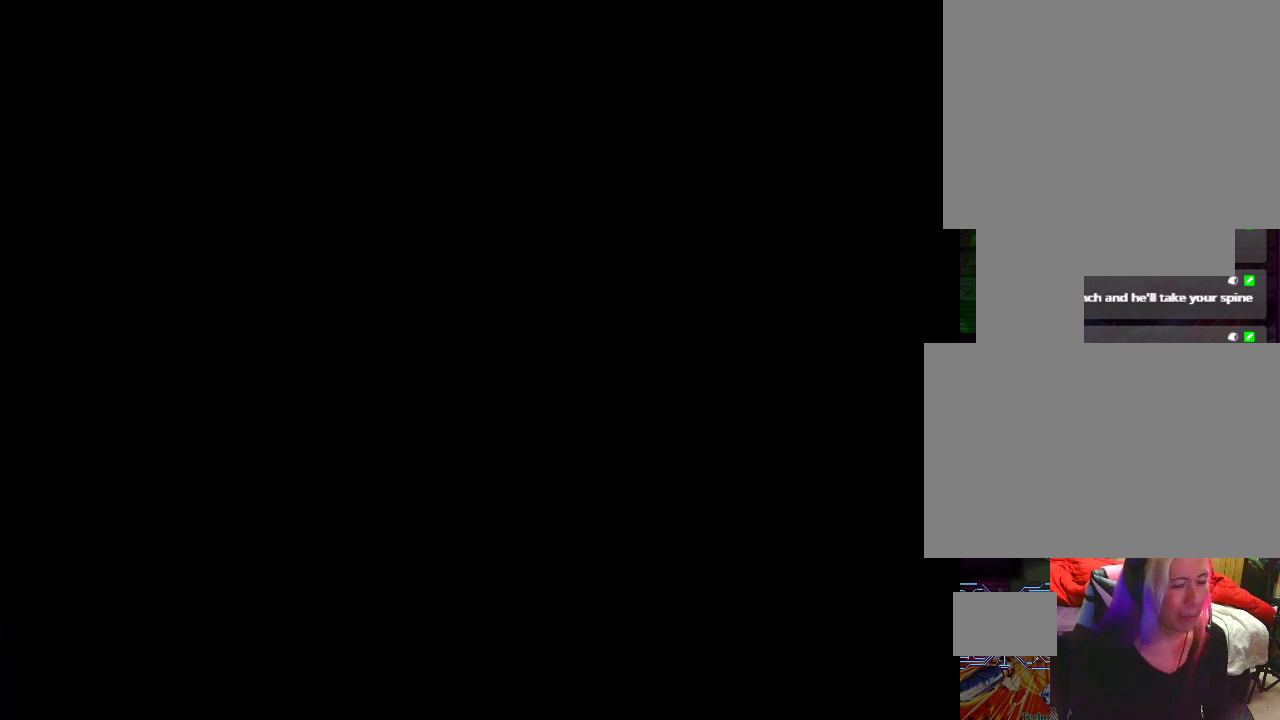
{"buttons": ["SQUARE", "TRIANGLE", "L1"], "left_stick": "center", "events": [[100, "L1", "down"], [100, "SQUARE", "down"], [100, "TRIANGLE", "down"], [117, "L1", "up"], [167, "TRIANGLE", "up"], [200, "SQUARE", "up"], [383, "L1", "down"], [417, "TRIANGLE", "down"], [467, "SQUARE", "down"]]}
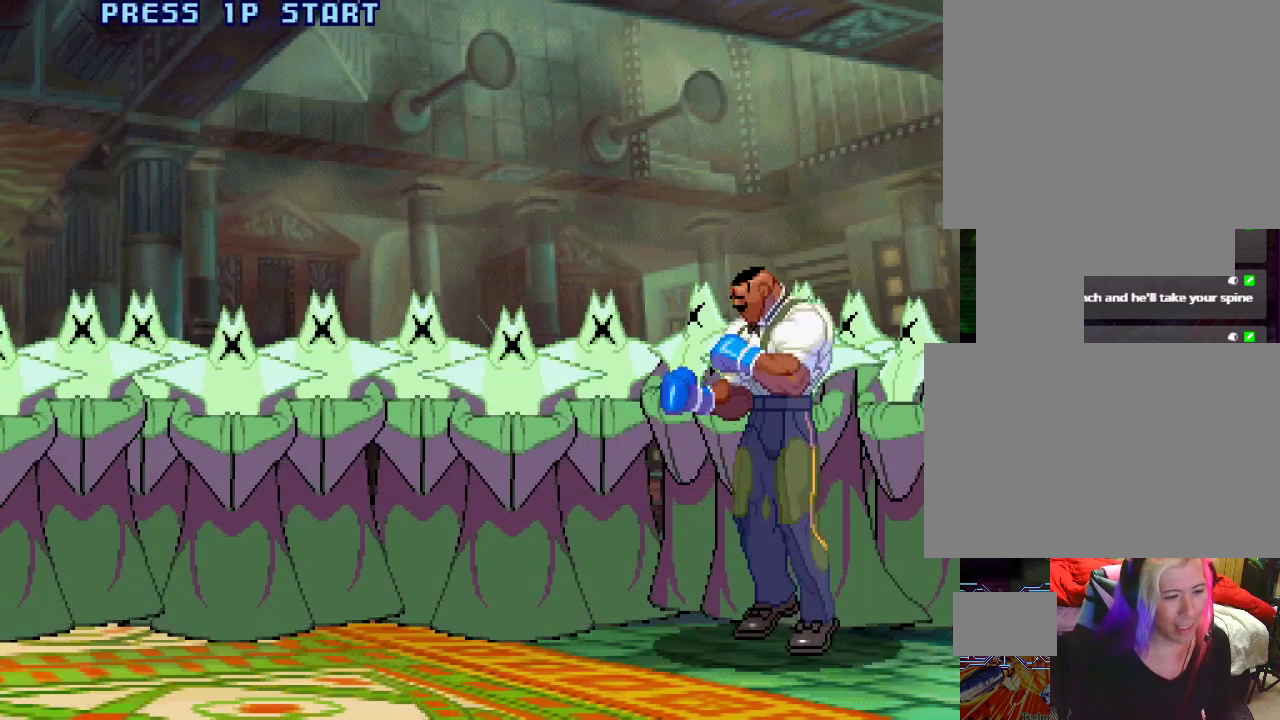
{"buttons": [], "left_stick": "center", "events": [[17, "L1", "up"], [17, "TRIANGLE", "up"], [67, "SQUARE", "up"], [183, "L1", "down"], [233, "TRIANGLE", "down"], [283, "SQUARE", "down"], [333, "L1", "up"], [333, "TRIANGLE", "up"], [383, "SQUARE", "up"]]}
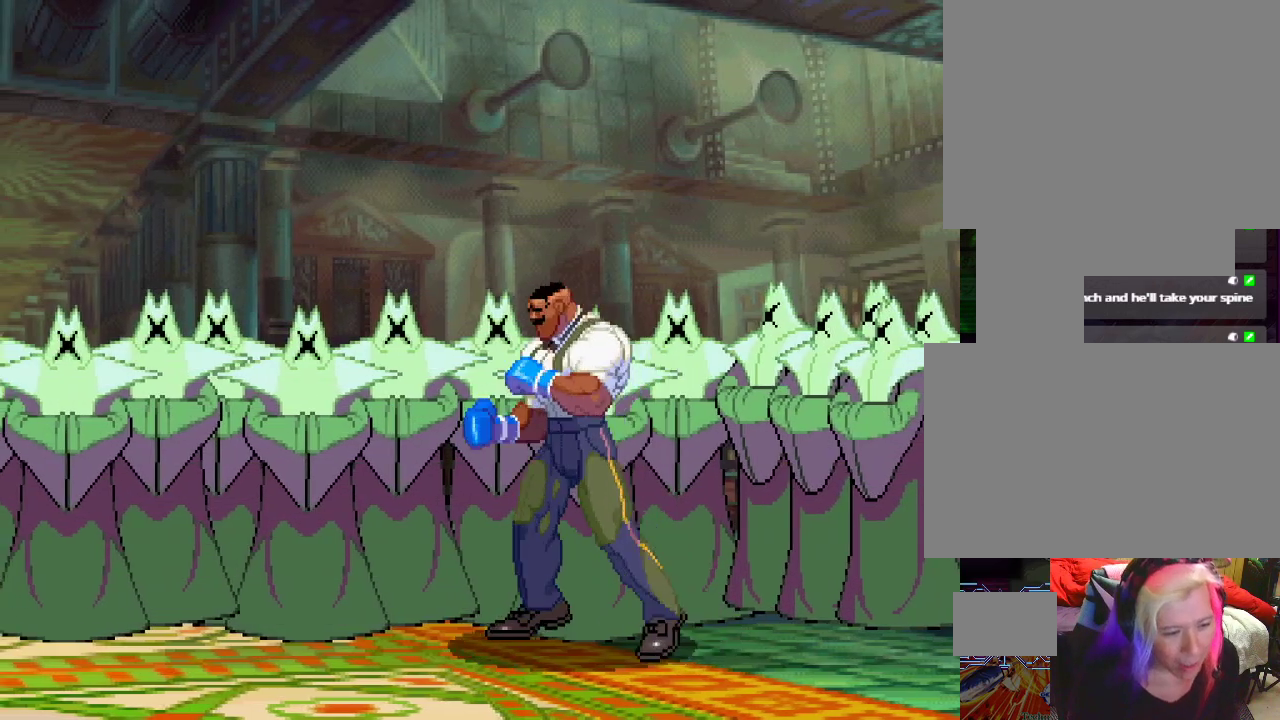
{"buttons": [], "left_stick": "center", "events": []}
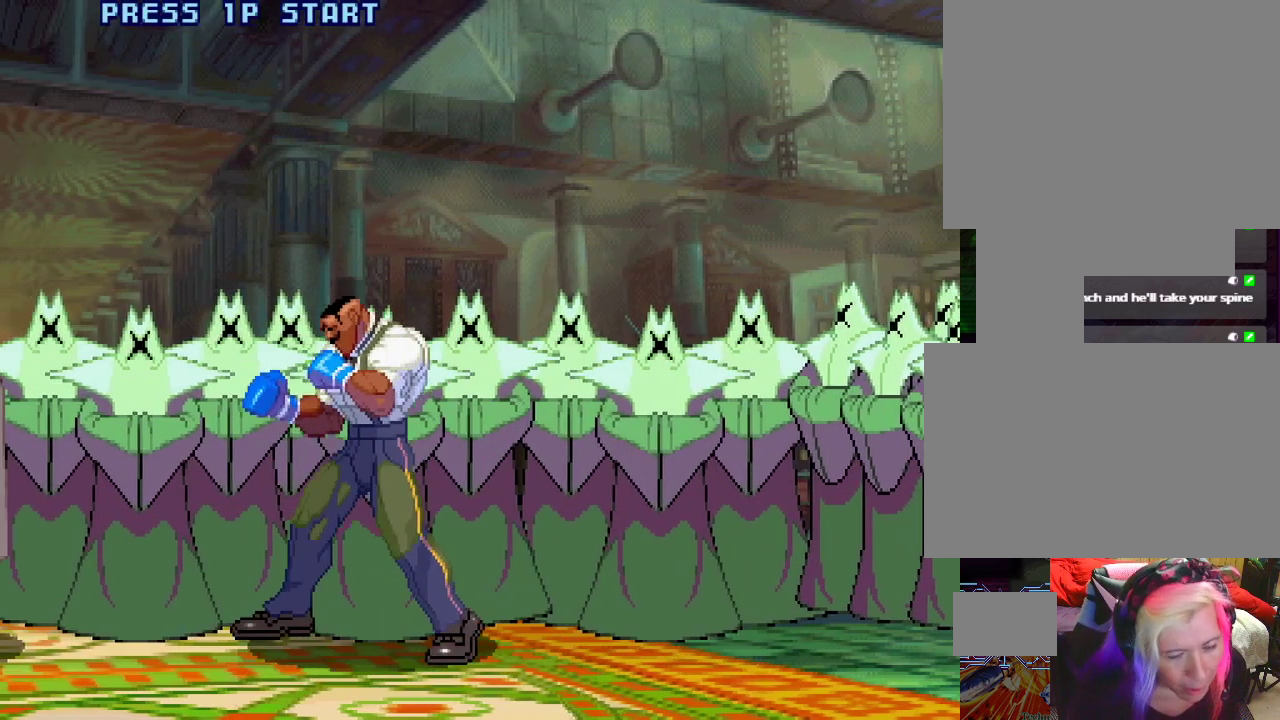
{"buttons": [], "left_stick": "center", "events": []}
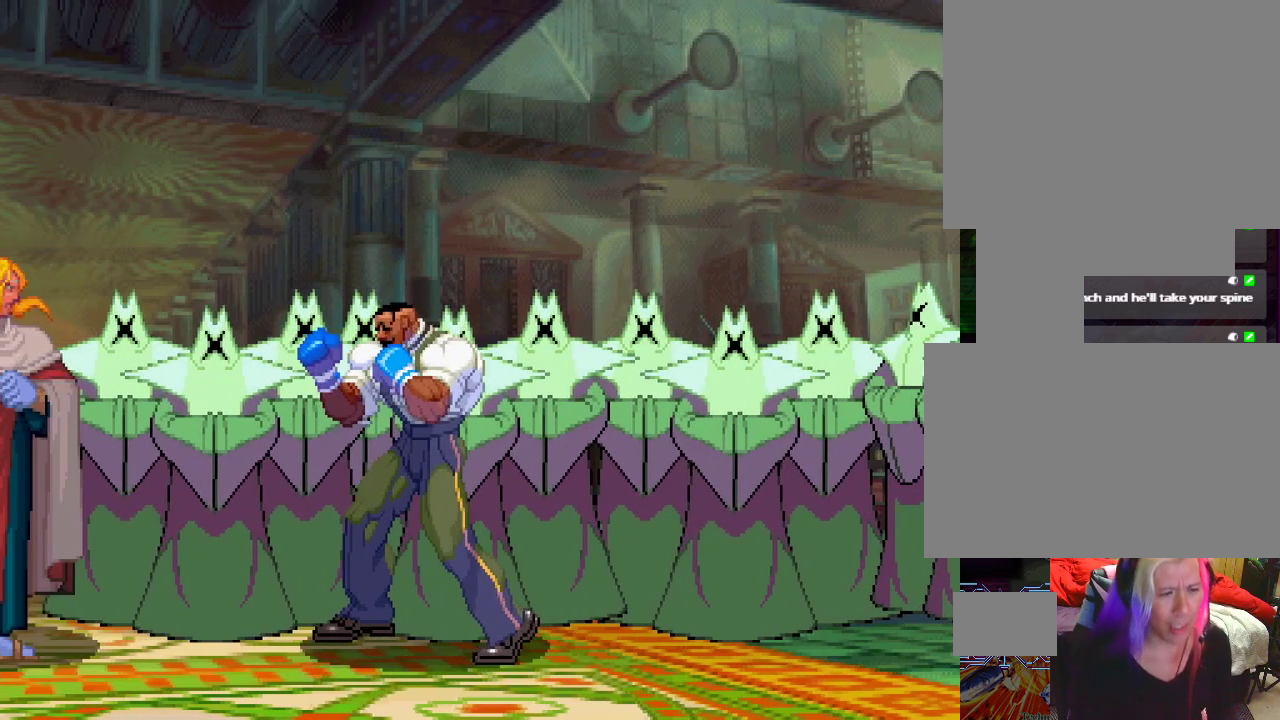
{"buttons": [], "left_stick": "center", "events": []}
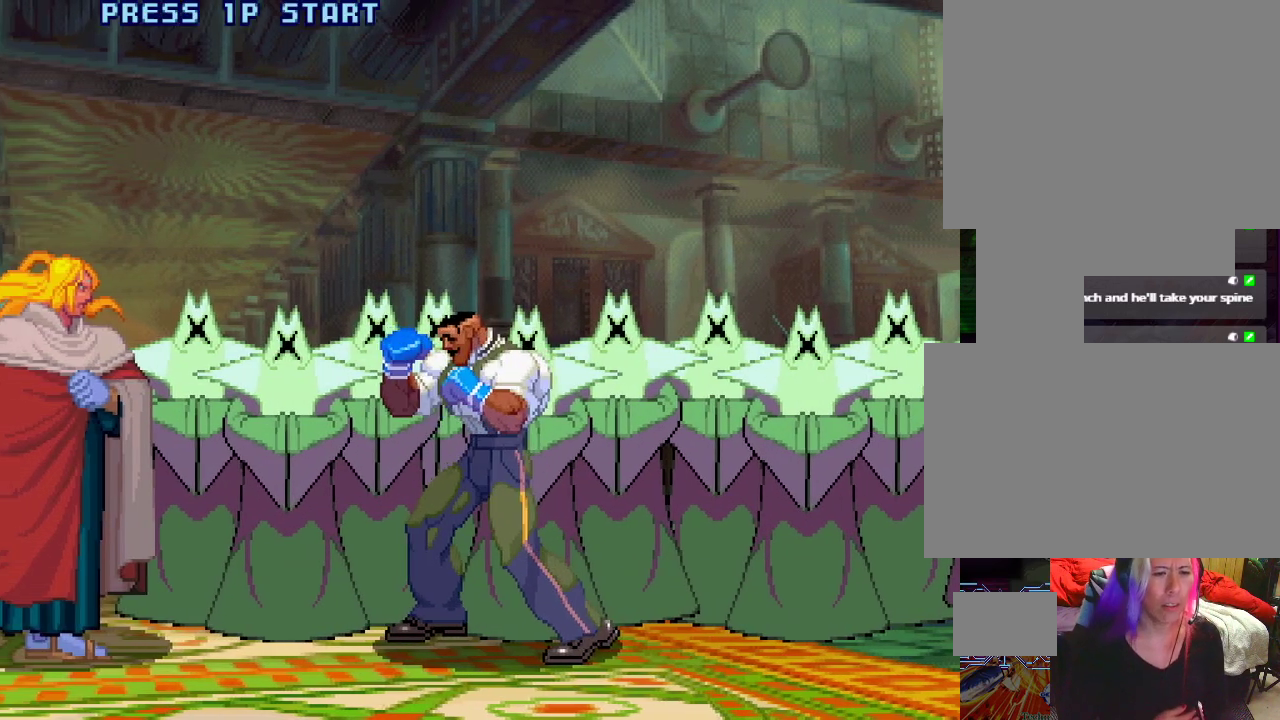
{"buttons": [], "left_stick": "center", "events": []}
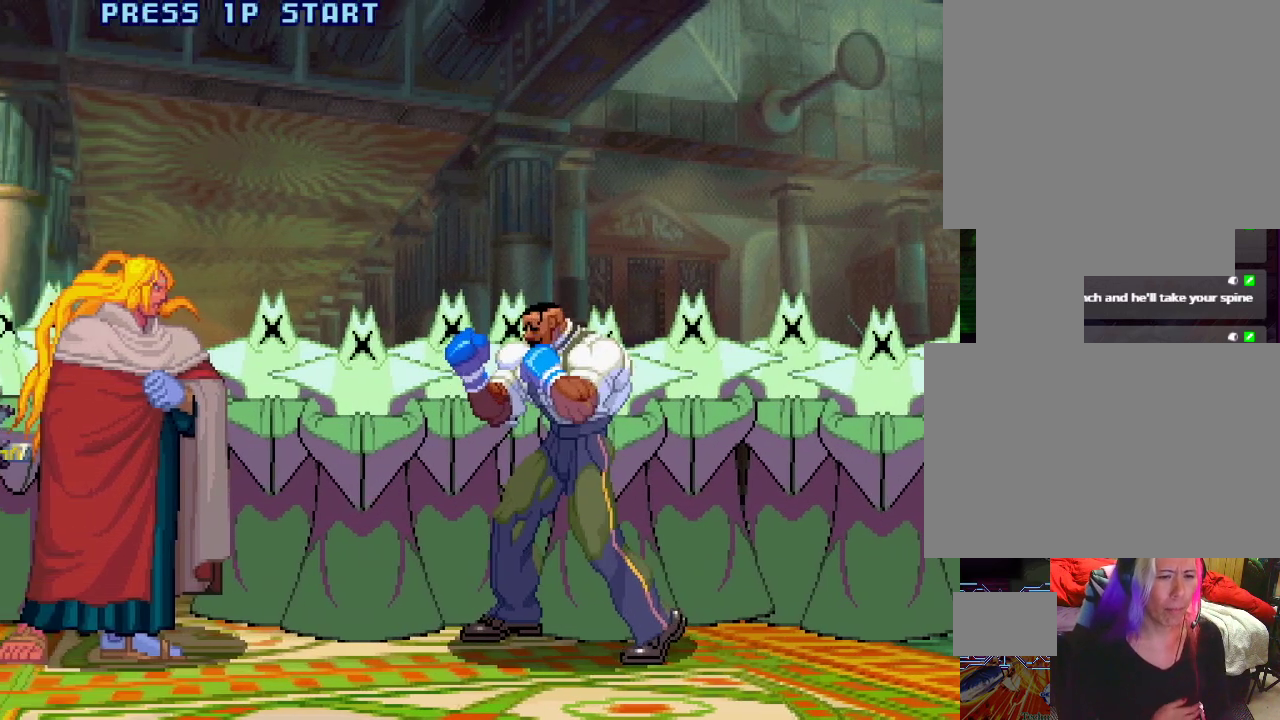
{"buttons": ["CROSS", "TRIANGLE"], "left_stick": "center", "events": [[383, "CROSS", "down"], [383, "L1", "down"], [383, "SQUARE", "down"], [383, "TRIANGLE", "down"], [450, "L1", "up"], [500, "SQUARE", "up"]]}
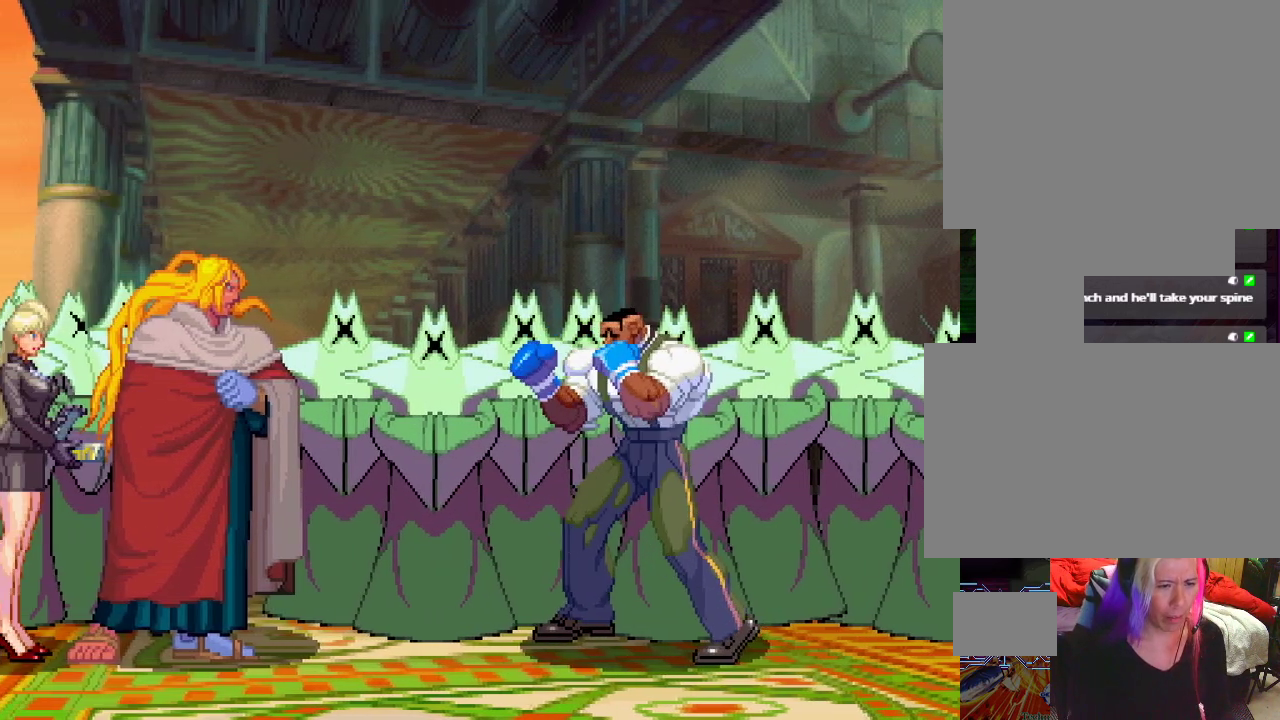
{"buttons": ["SQUARE", "TRIANGLE", "L1"], "left_stick": "center", "events": [[50, "TRIANGLE", "up"], [83, "CROSS", "up"], [433, "L1", "down"], [450, "TRIANGLE", "down"], [467, "SQUARE", "down"]]}
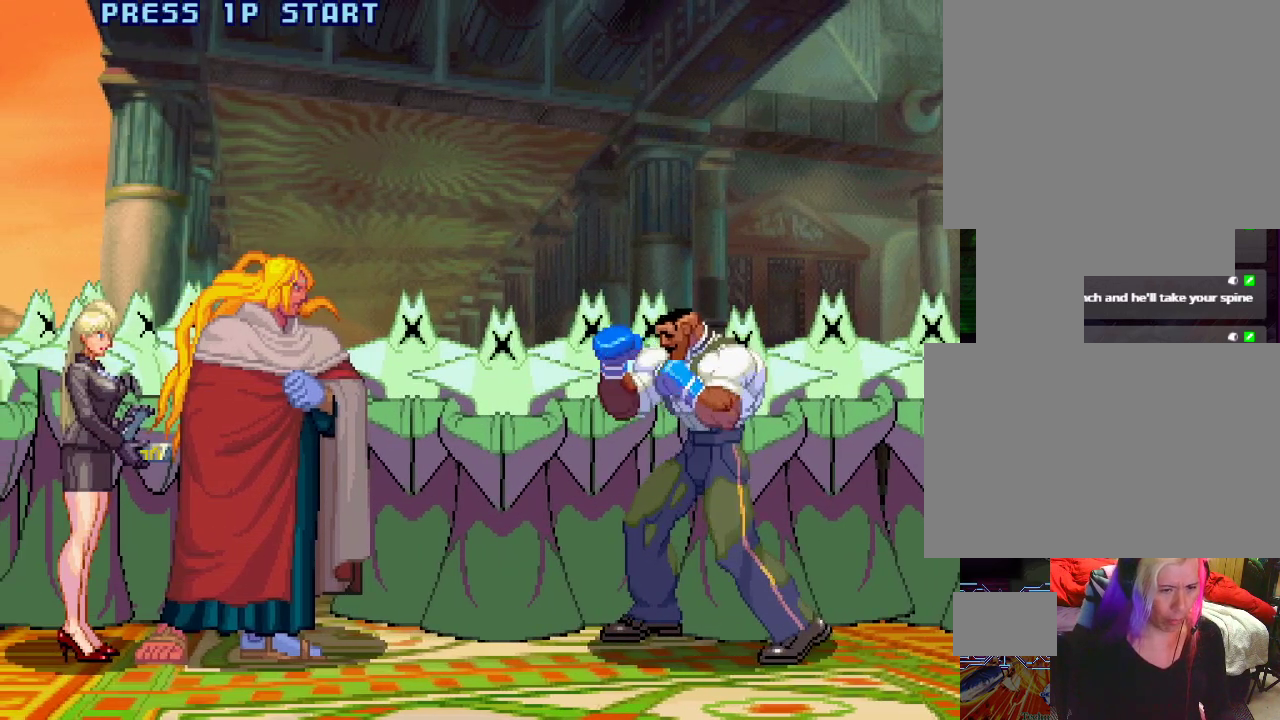
{"buttons": [], "left_stick": "center", "events": [[33, "L1", "up"], [33, "TRIANGLE", "up"], [83, "SQUARE", "up"], [233, "L1", "down"], [267, "TRIANGLE", "down"], [300, "SQUARE", "down"], [367, "L1", "up"], [367, "TRIANGLE", "up"], [400, "SQUARE", "up"]]}
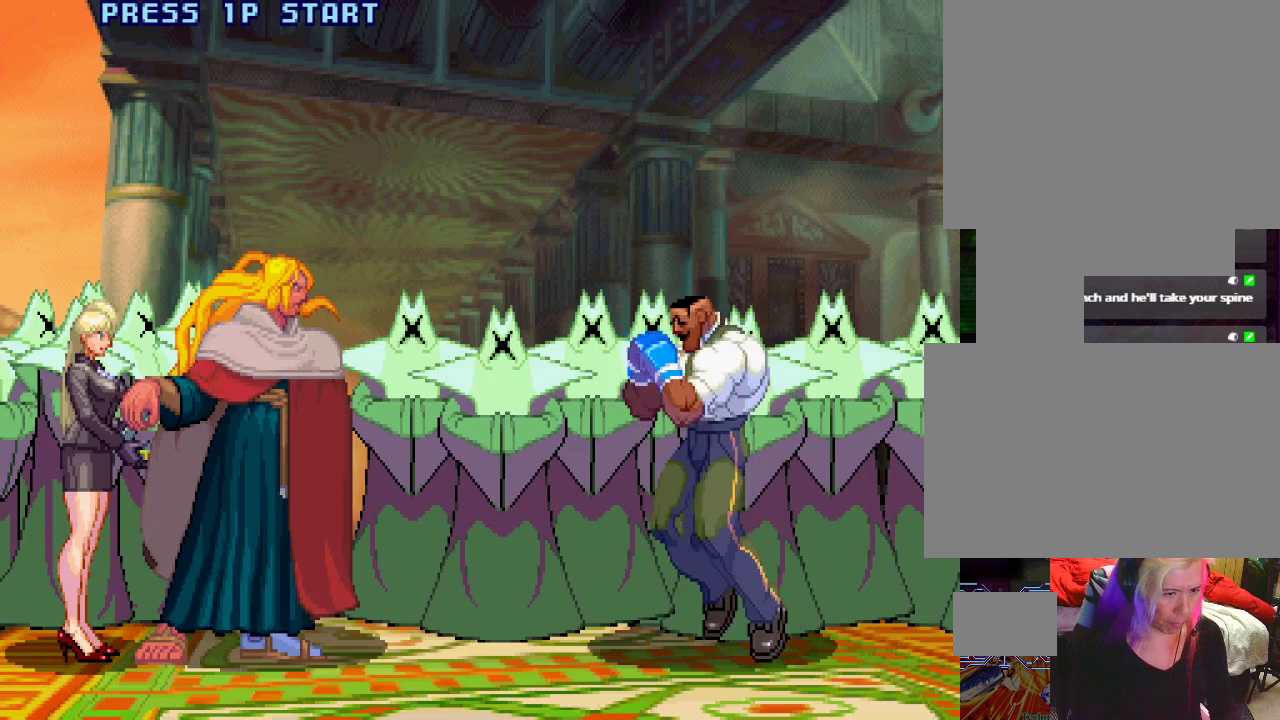
{"buttons": [], "left_stick": "center", "events": [[67, "CROSS", "down"], [67, "L1", "down"], [67, "SQUARE", "down"], [67, "TRIANGLE", "down"], [83, "CROSS", "up"], [183, "TRIANGLE", "up"], [267, "SQUARE", "up"], [283, "L1", "up"]]}
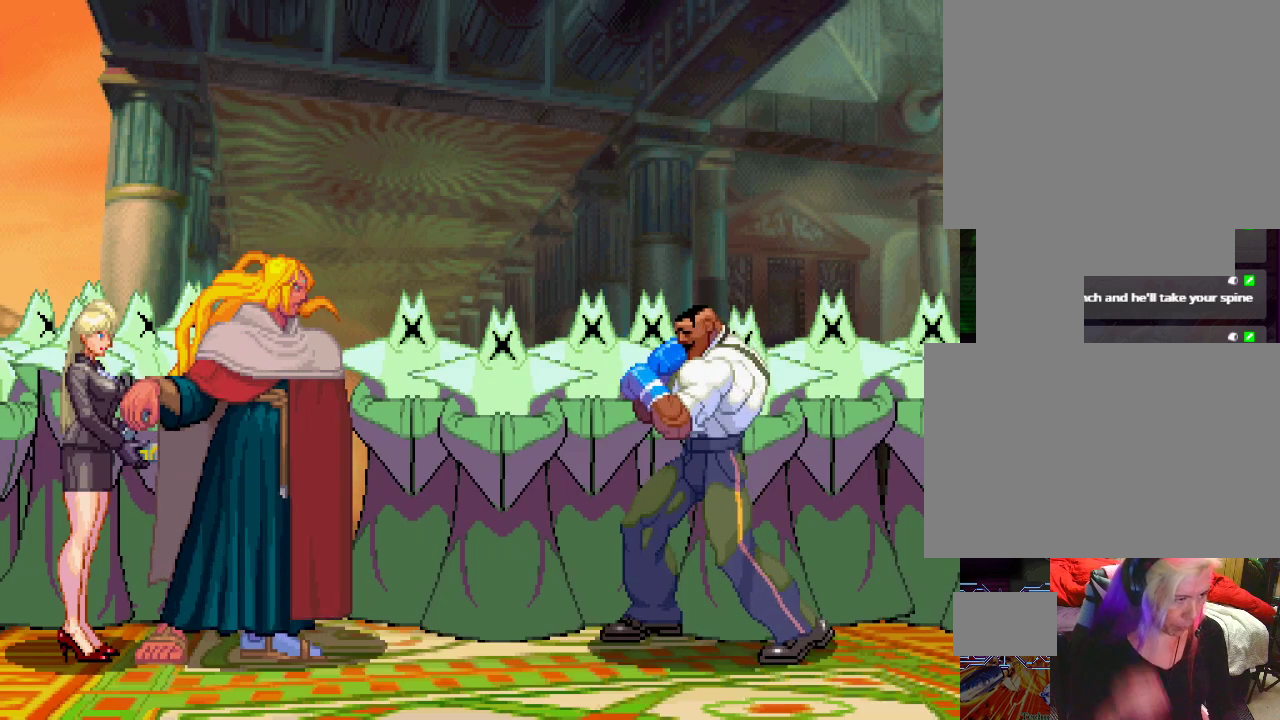
{"buttons": [], "left_stick": "center", "events": []}
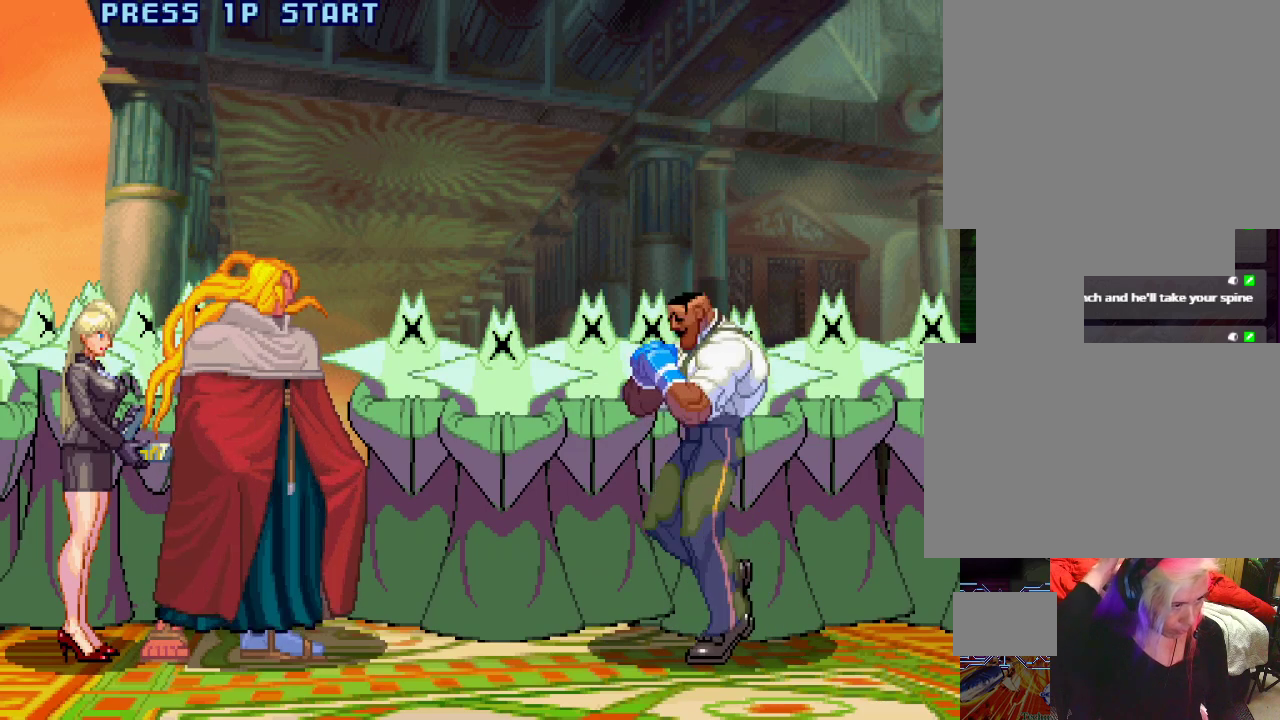
{"buttons": [], "left_stick": "center", "events": []}
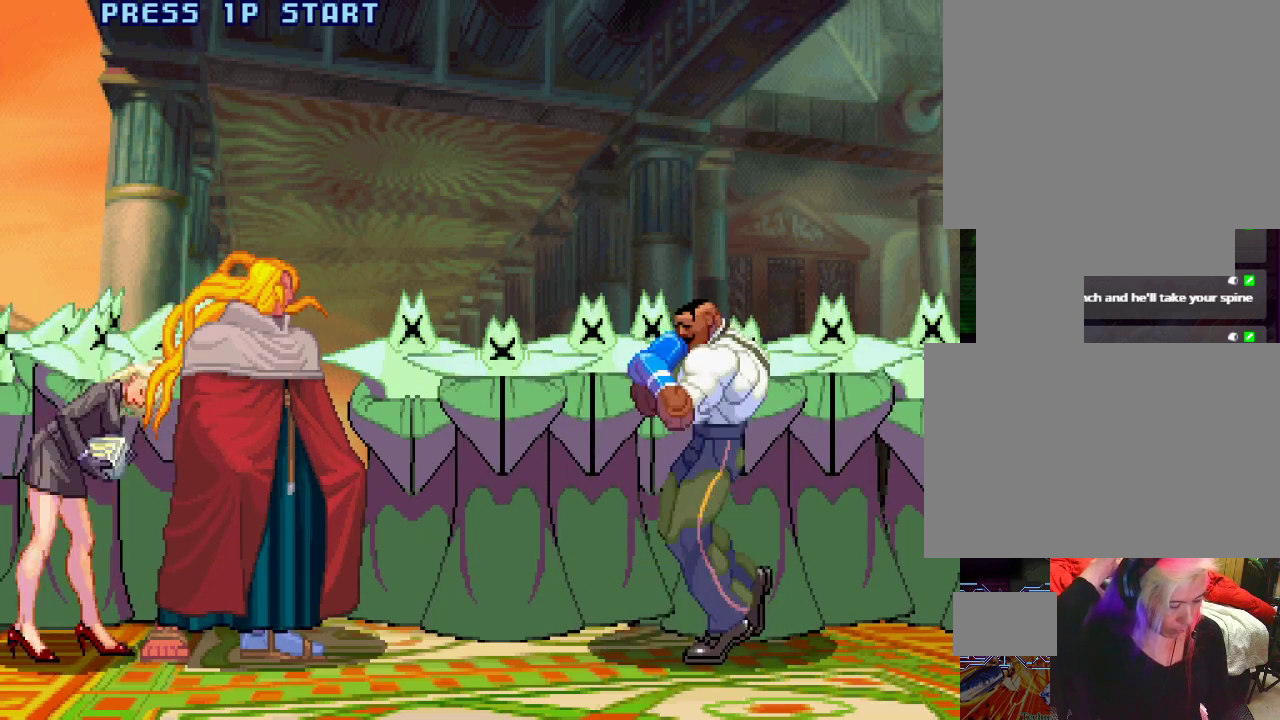
{"buttons": [], "left_stick": "center", "events": []}
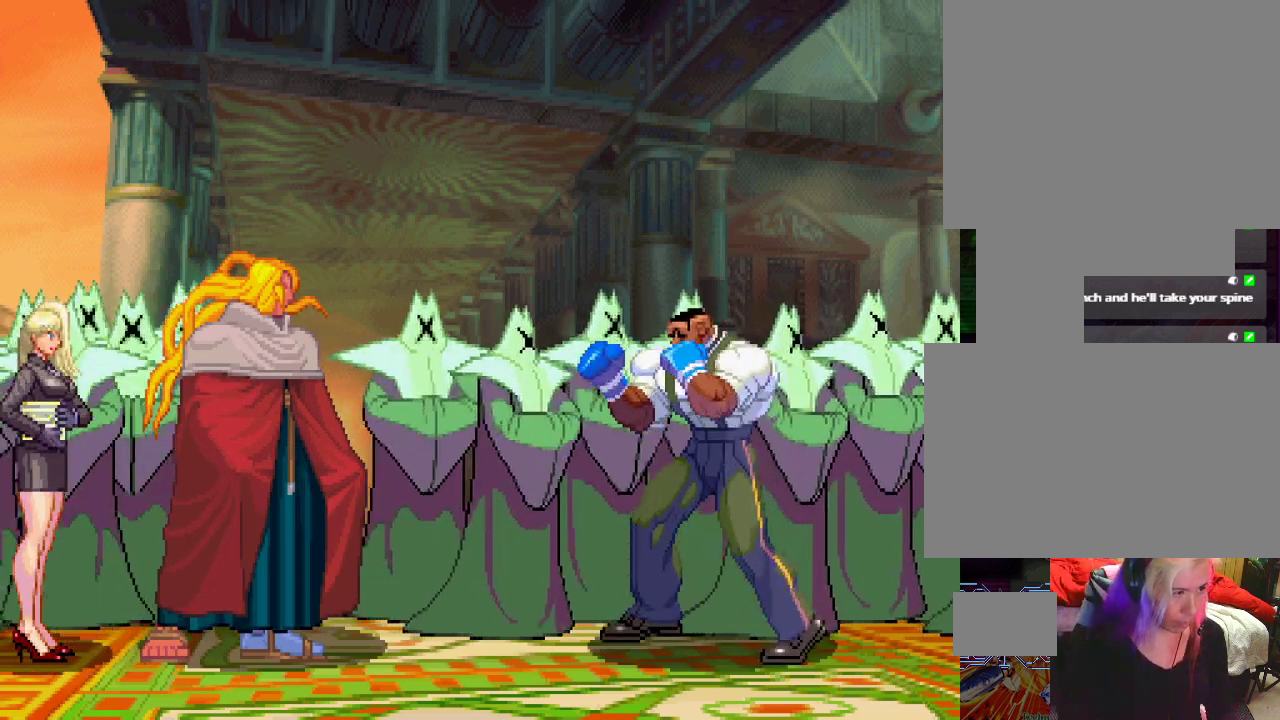
{"buttons": ["TRIANGLE"], "left_stick": "center", "events": [[67, "CROSS", "down"], [67, "L1", "down"], [67, "L2", "down"], [67, "SQUARE", "down"], [67, "TRIANGLE", "down"], [117, "CROSS", "up"], [117, "L2", "up"], [117, "SQUARE", "up"], [117, "TRIANGLE", "up"], [150, "L1", "up"], [233, "TRIANGLE", "down"], [267, "TRIANGLE", "up"], [383, "TRIANGLE", "down"]]}
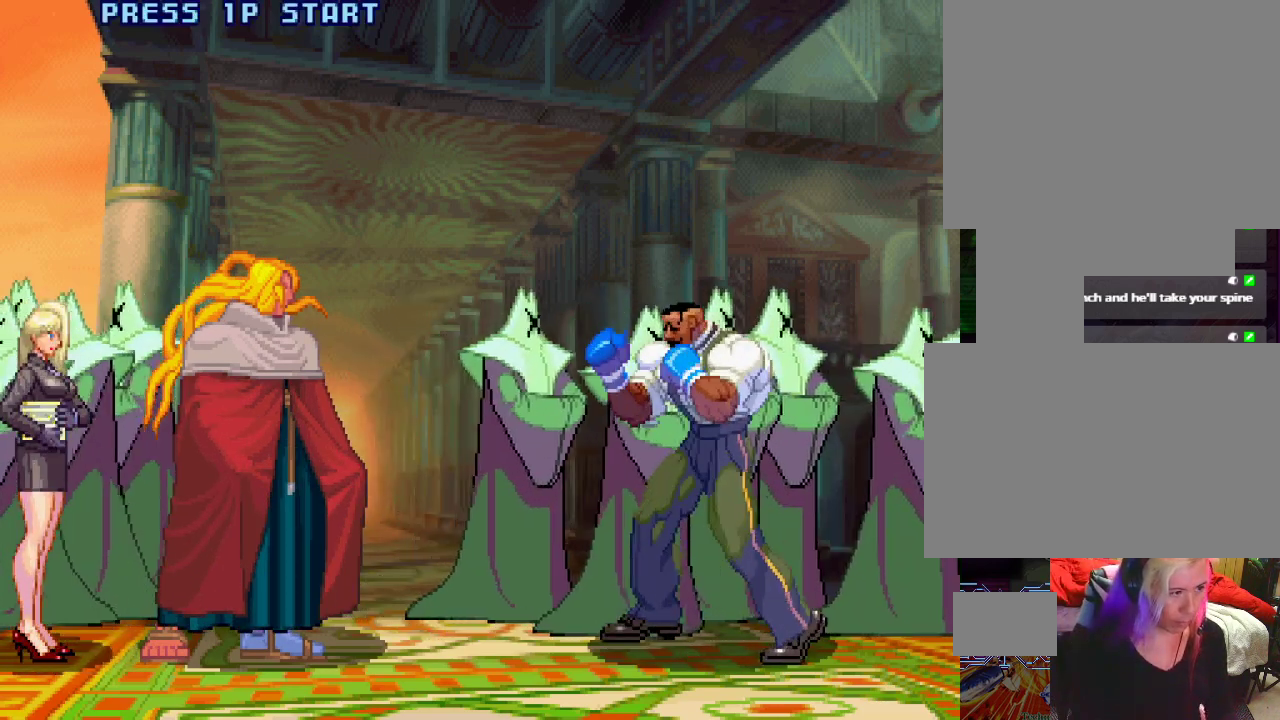
{"buttons": [], "left_stick": "center", "events": [[17, "TRIANGLE", "up"], [250, "L1", "down"], [317, "TRIANGLE", "down"], [333, "TRIANGLE", "up"], [367, "L1", "up"]]}